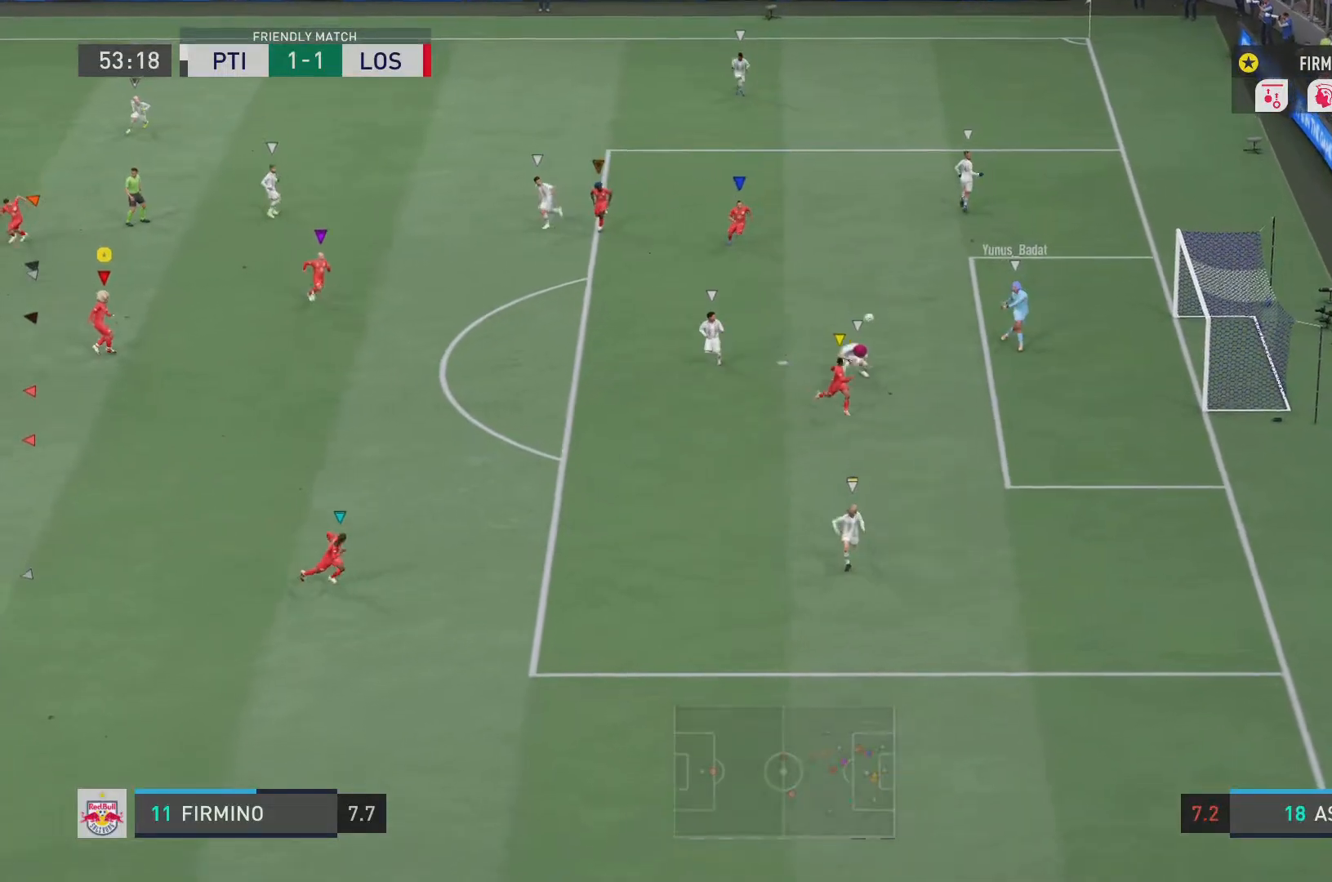
Gameplay with a controller (PlayStation layout); each line is a JSON object with the inputs held at the frame after it. "events" lists button and stick changes between this image and that frame as [ms after this image, input, new state], when the widget could be followed in between. Not read: L3 R3.
{"buttons": ["L2", "R2"], "left_stick": "down-left", "right_stick": "center", "events": [[116, "left_stick", "down-left"]]}
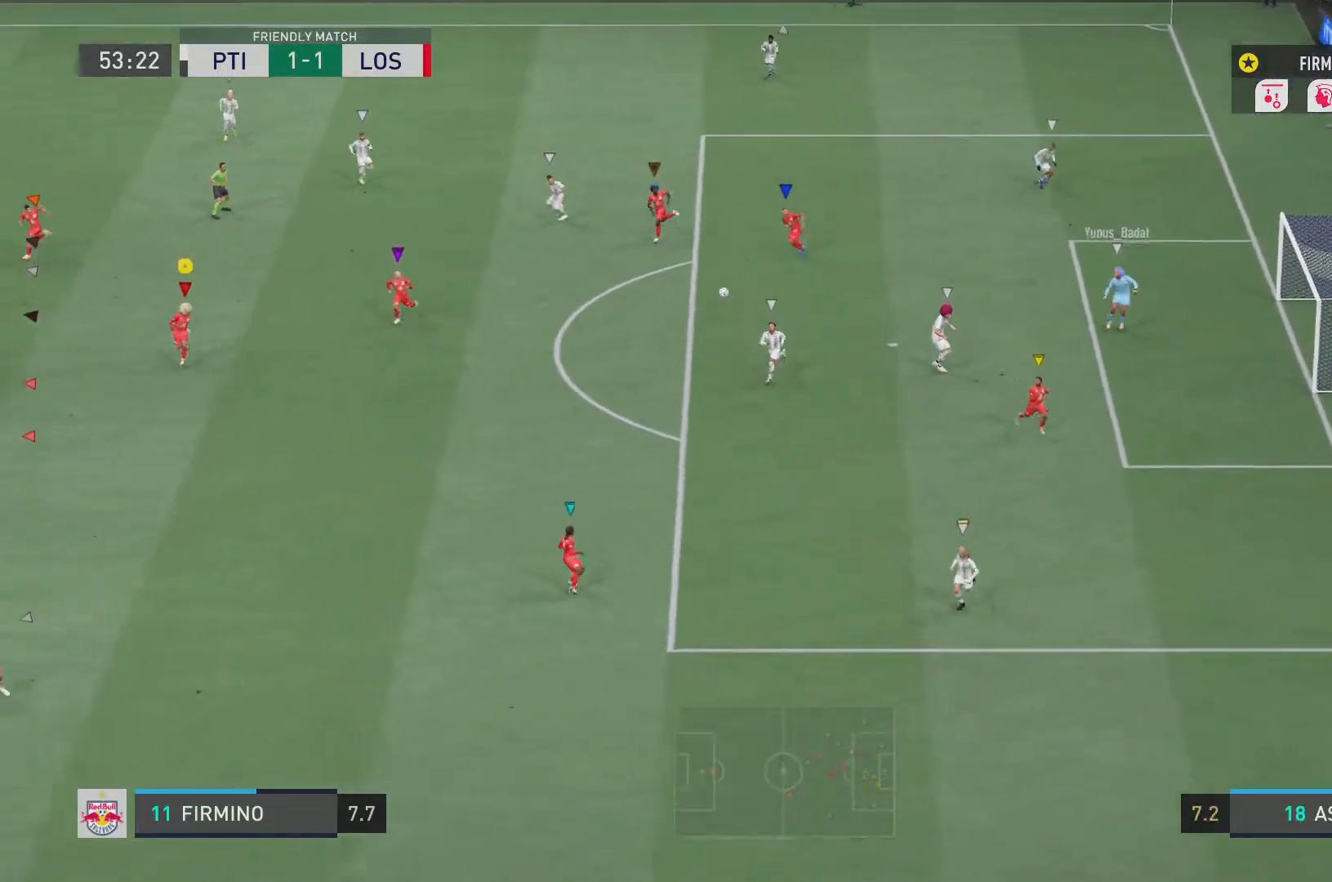
{"buttons": ["R2"], "left_stick": "down-left", "right_stick": "center", "events": [[117, "L2", "up"]]}
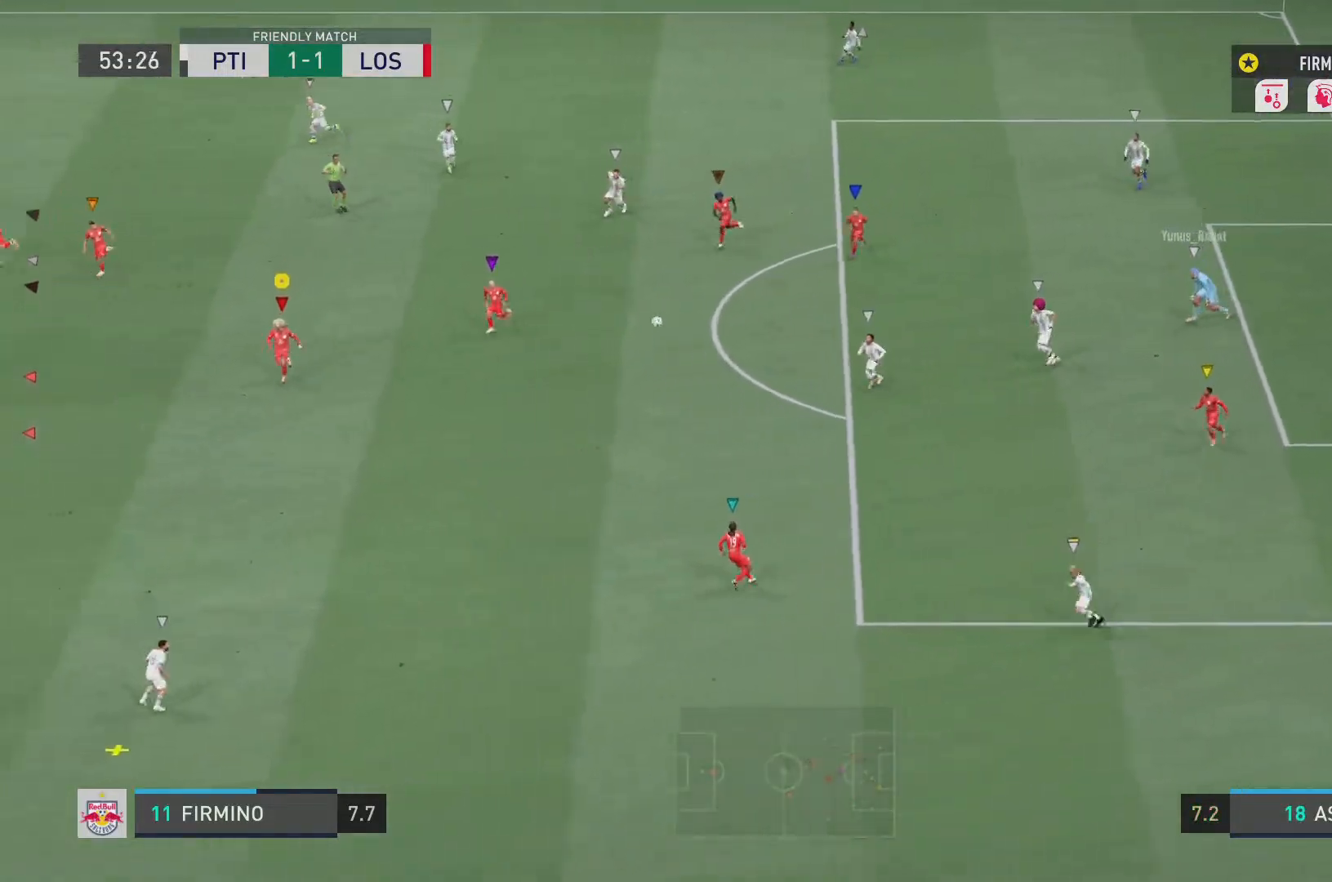
{"buttons": ["R2"], "left_stick": "down-left", "right_stick": "center", "events": []}
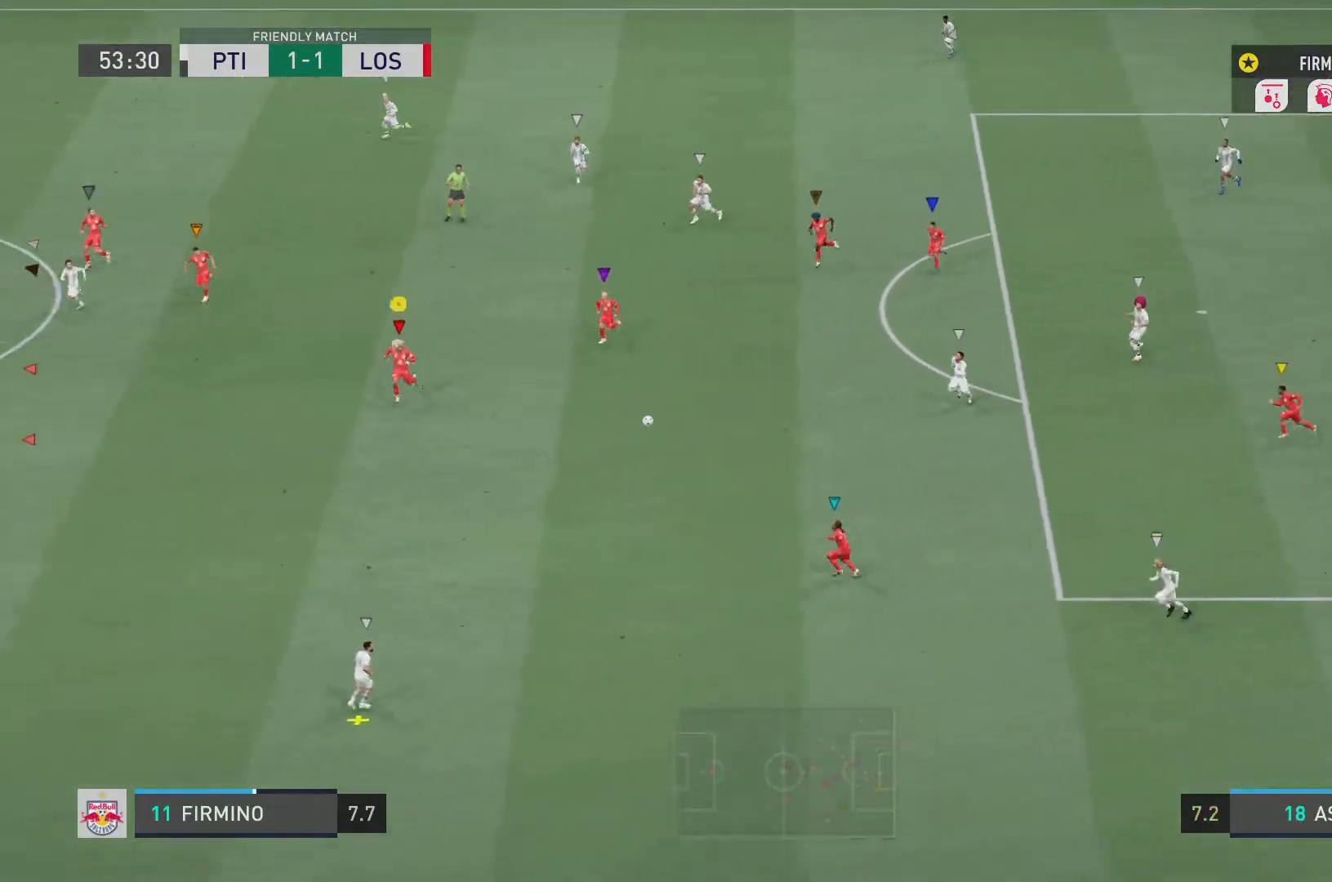
{"buttons": ["R2"], "left_stick": "down-left", "right_stick": "center", "events": []}
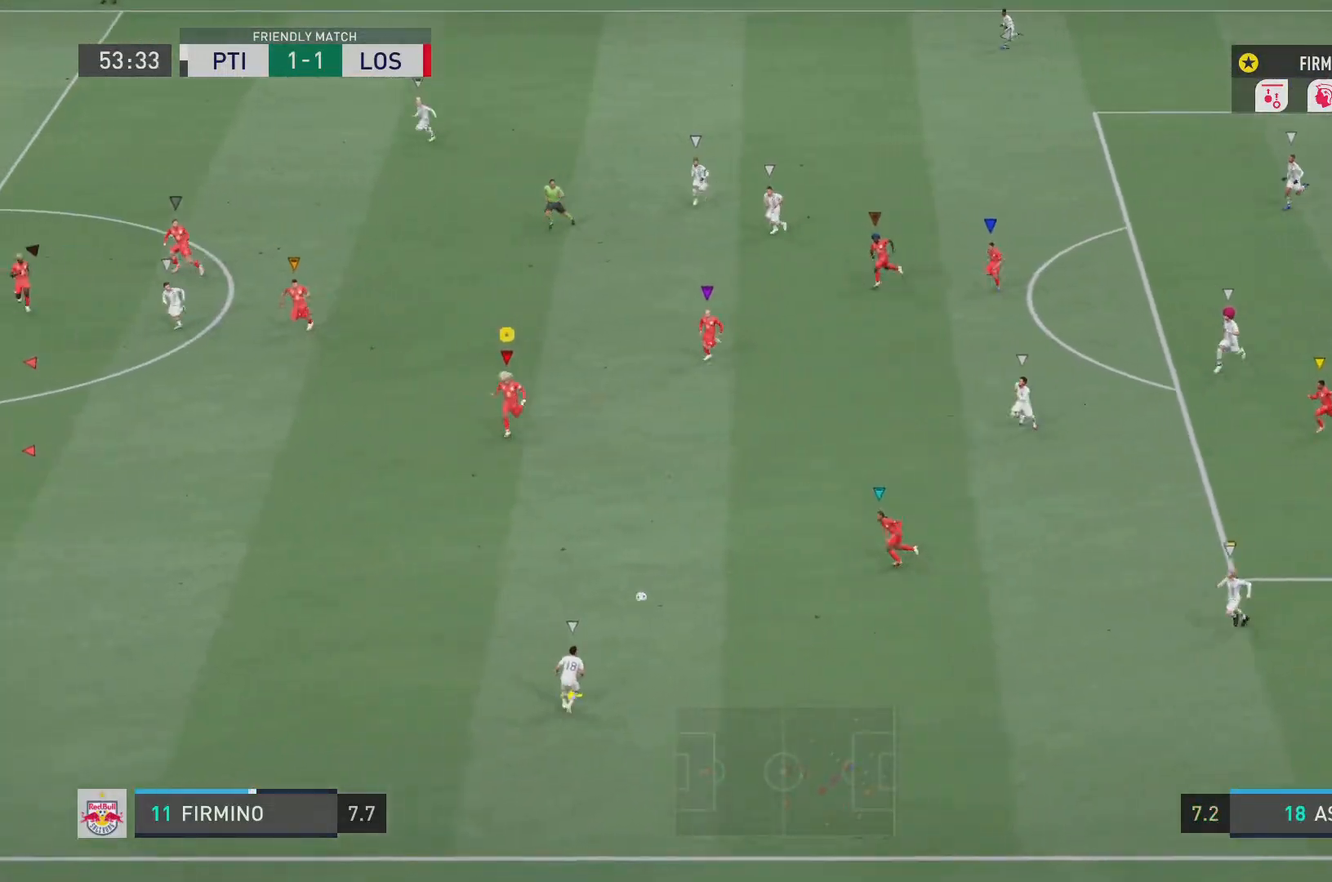
{"buttons": ["R2"], "left_stick": "down-left", "right_stick": "center", "events": []}
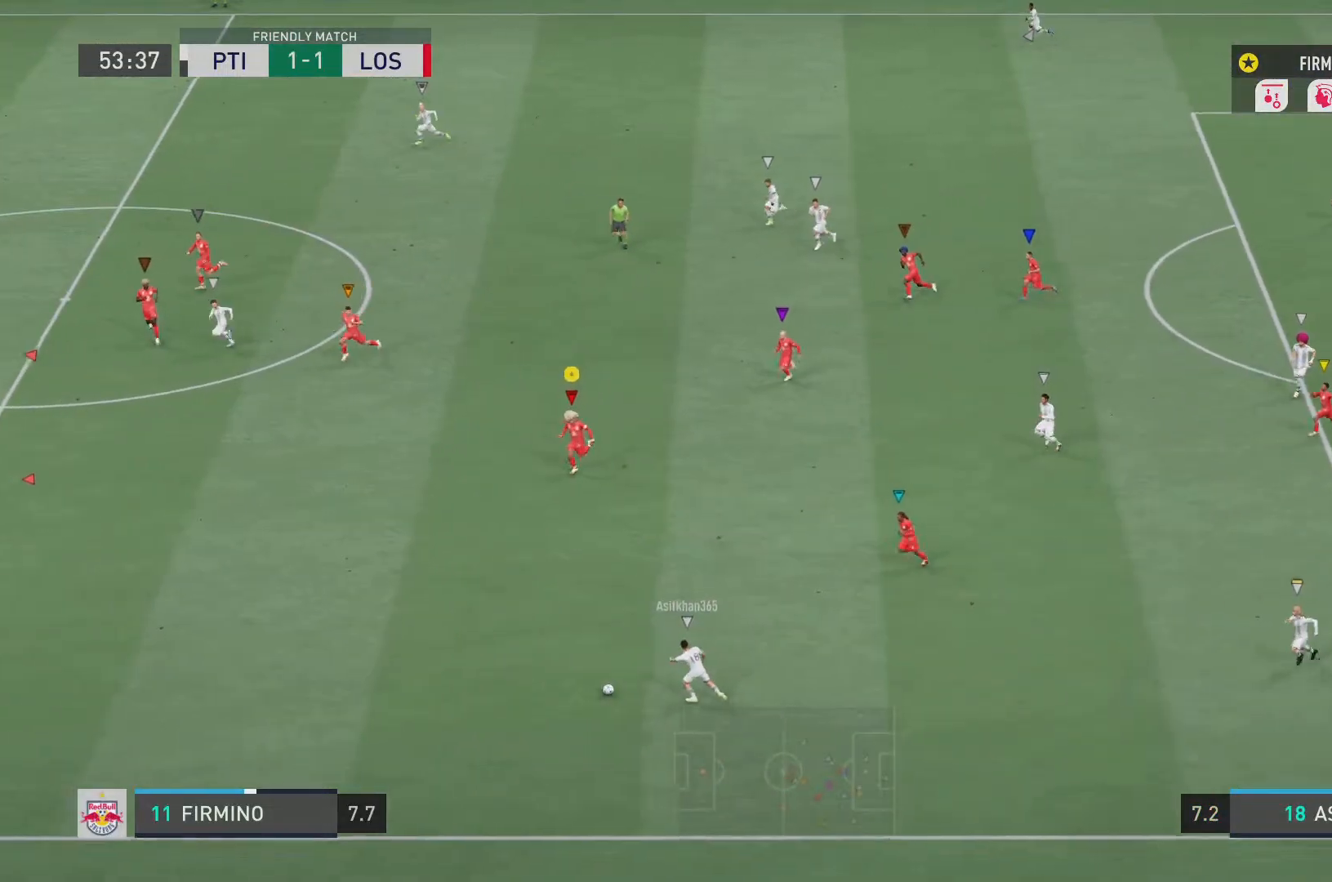
{"buttons": ["R2"], "left_stick": "down-left", "right_stick": "center", "events": []}
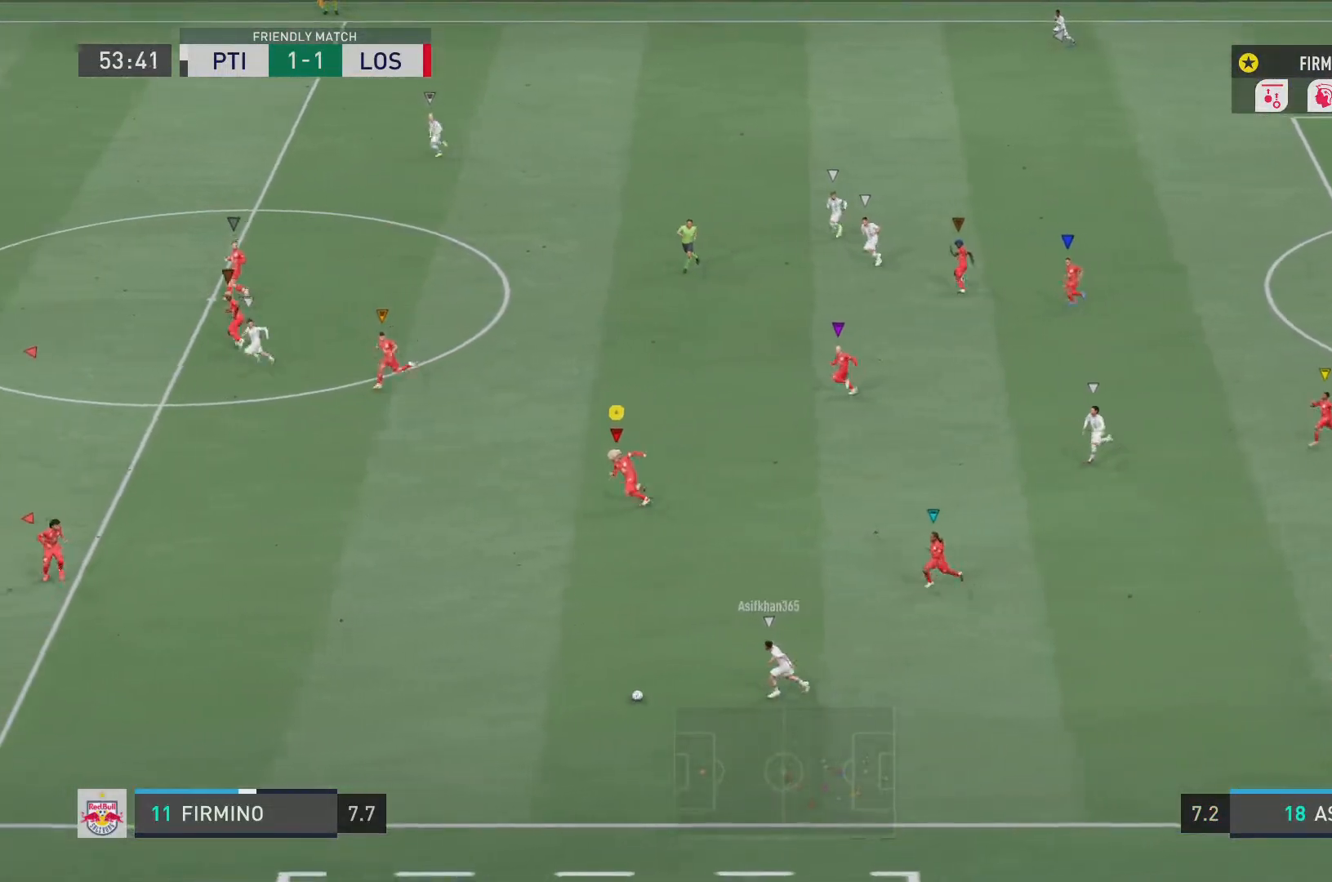
{"buttons": ["R2"], "left_stick": "down-left", "right_stick": "center", "events": []}
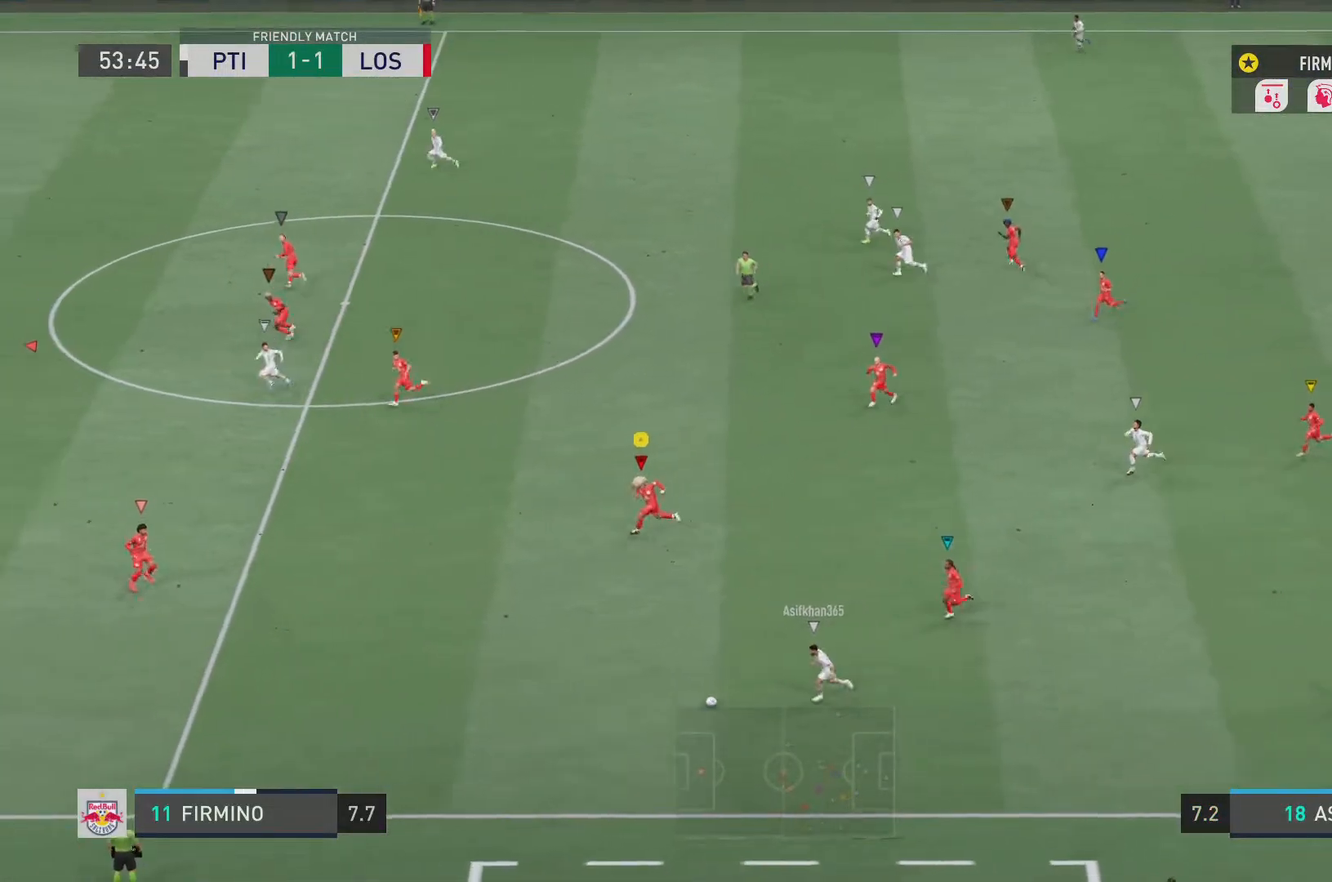
{"buttons": ["R2"], "left_stick": "down-left", "right_stick": "center", "events": []}
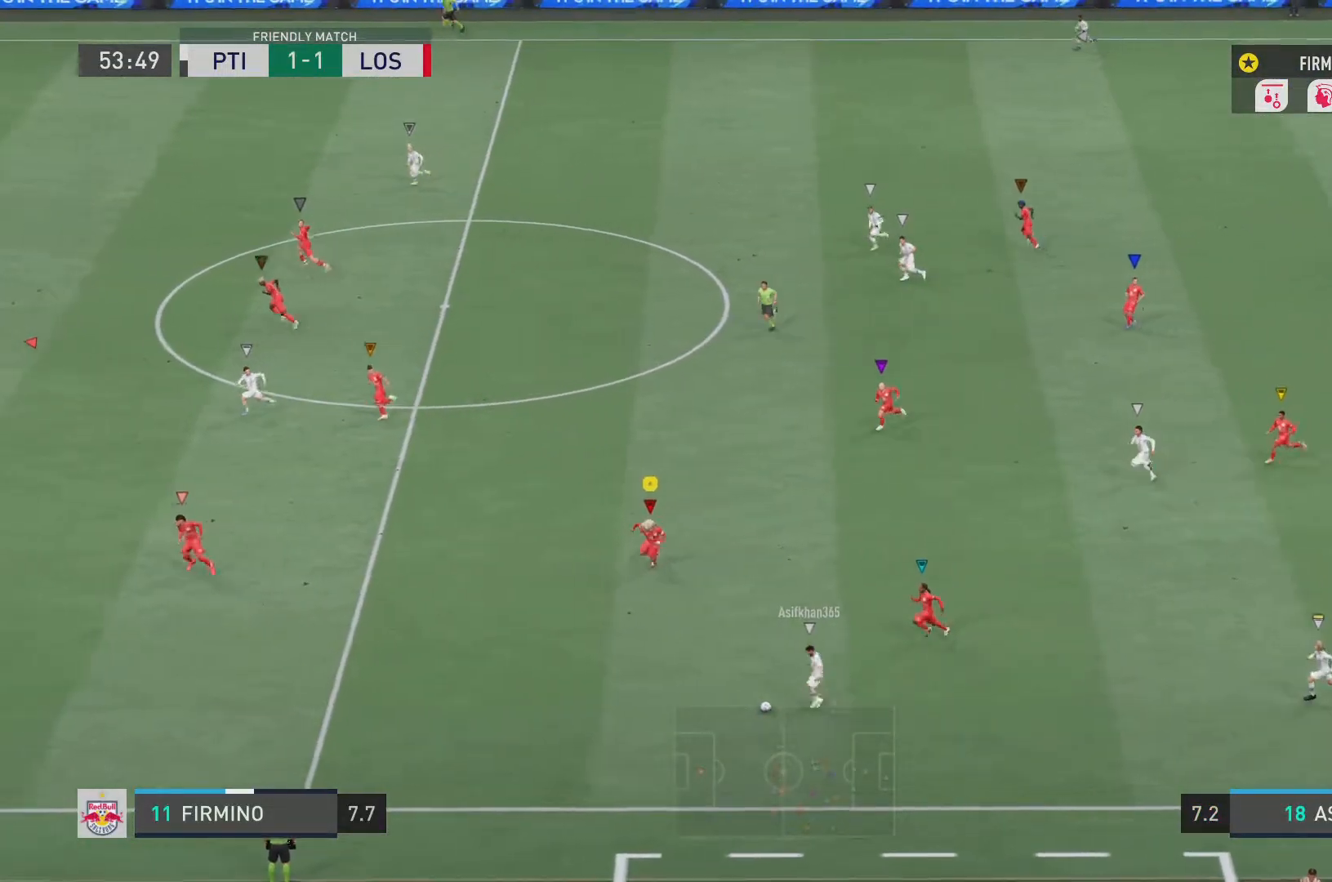
{"buttons": ["R2"], "left_stick": "down-left", "right_stick": "center", "events": []}
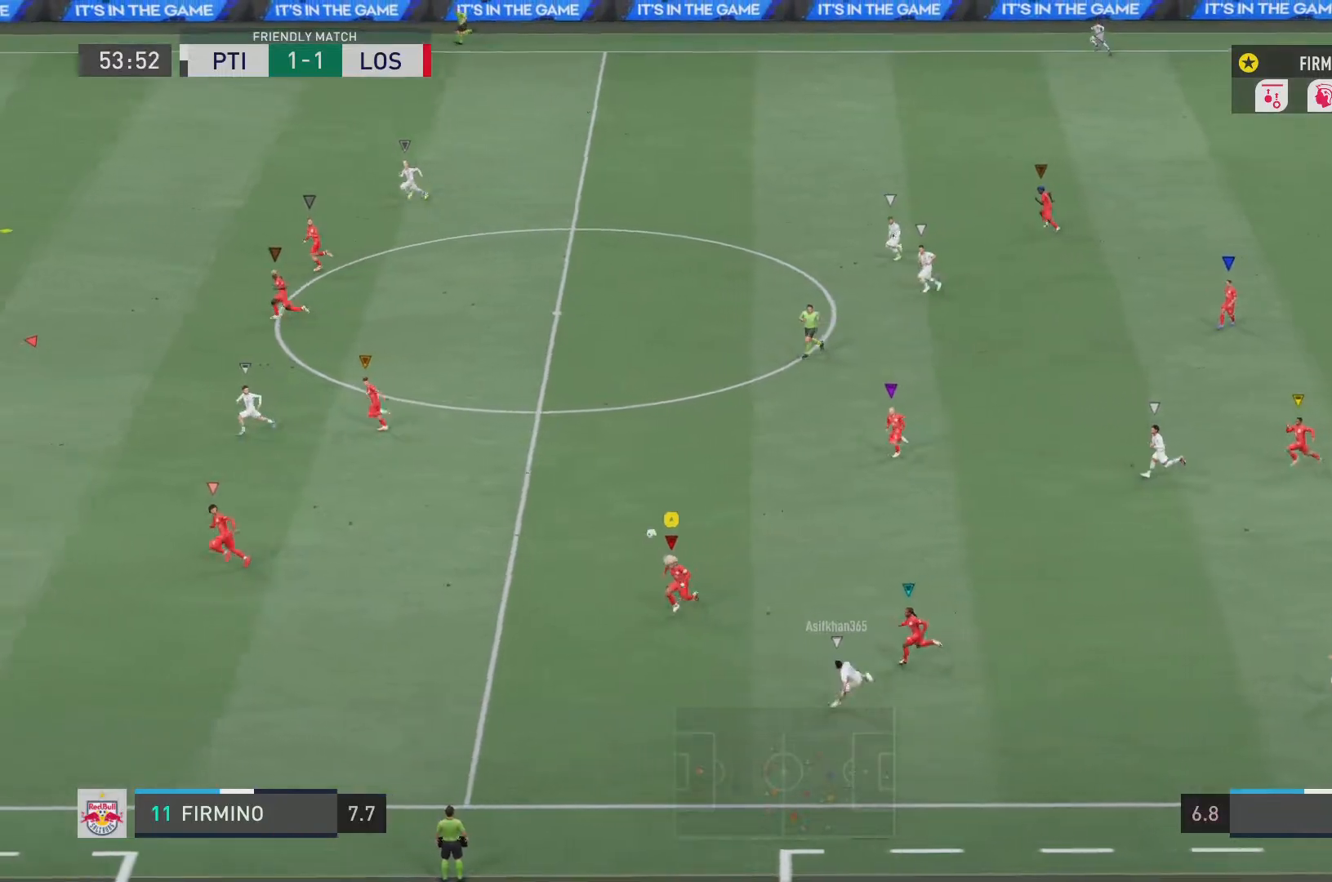
{"buttons": ["R2"], "left_stick": "left", "right_stick": "center", "events": [[184, "left_stick", "left"]]}
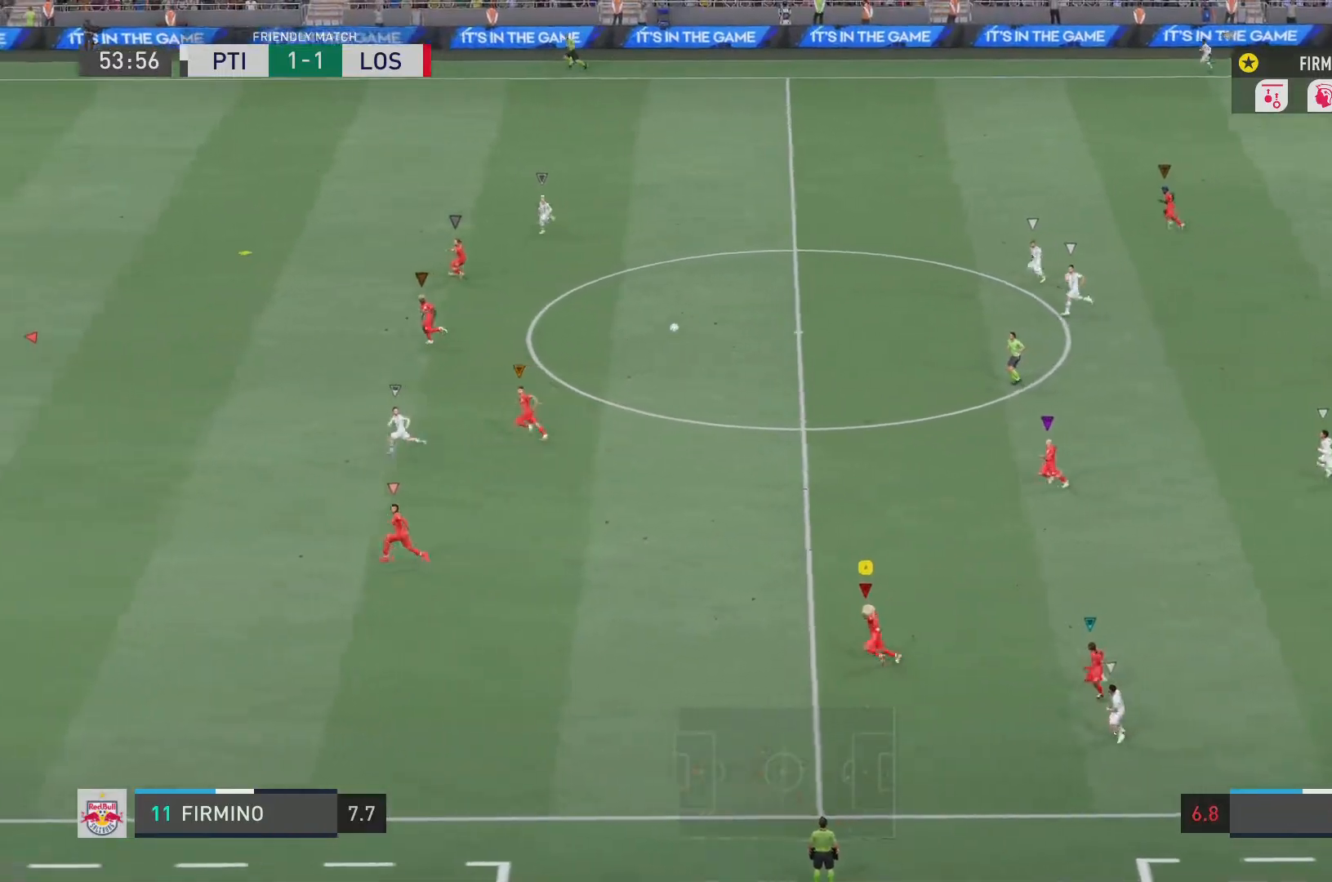
{"buttons": ["R2"], "left_stick": "left", "right_stick": "center", "events": []}
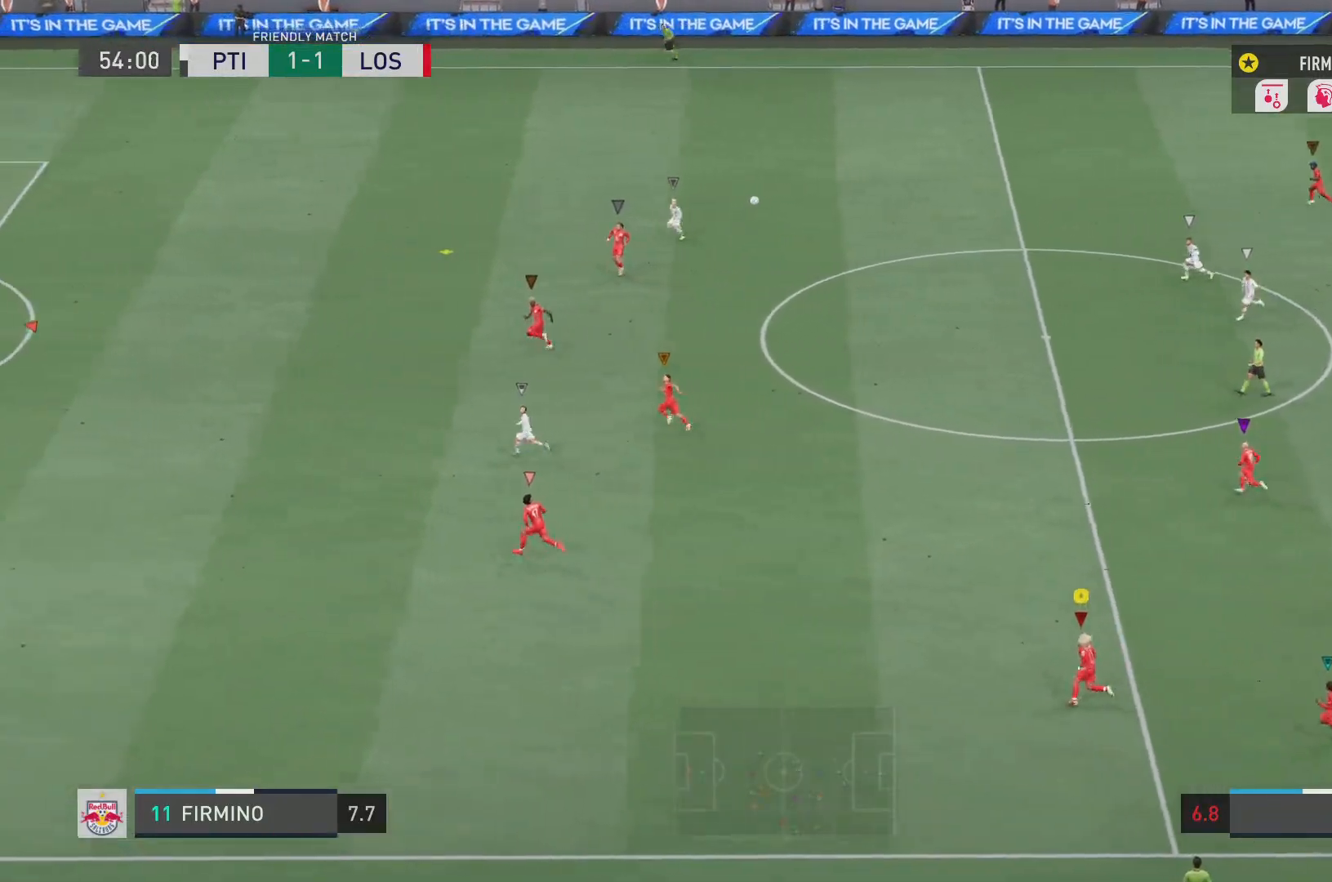
{"buttons": ["R2"], "left_stick": "up-left", "right_stick": "center", "events": [[301, "left_stick", "up-left"]]}
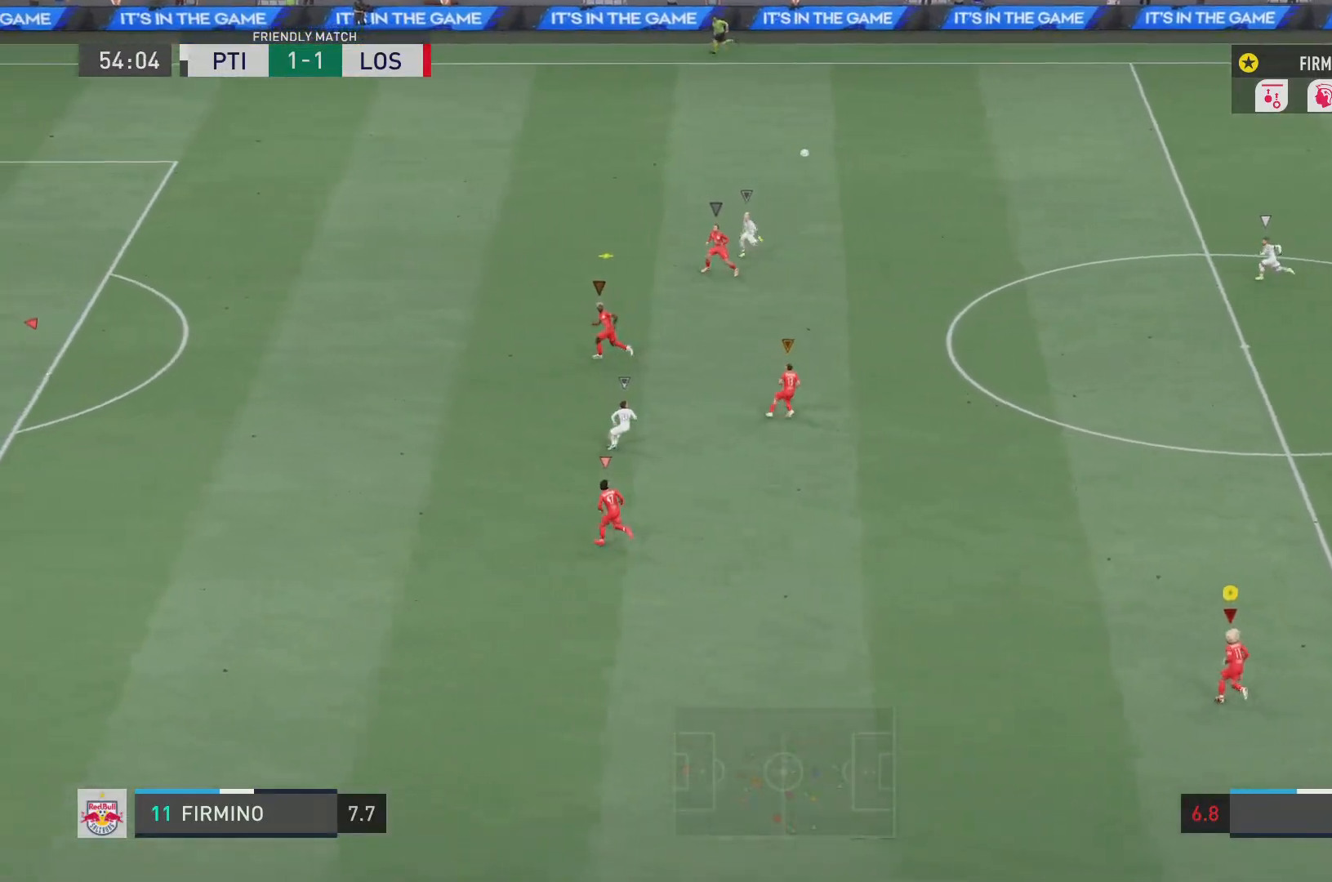
{"buttons": ["R2"], "left_stick": "up-left", "right_stick": "center", "events": []}
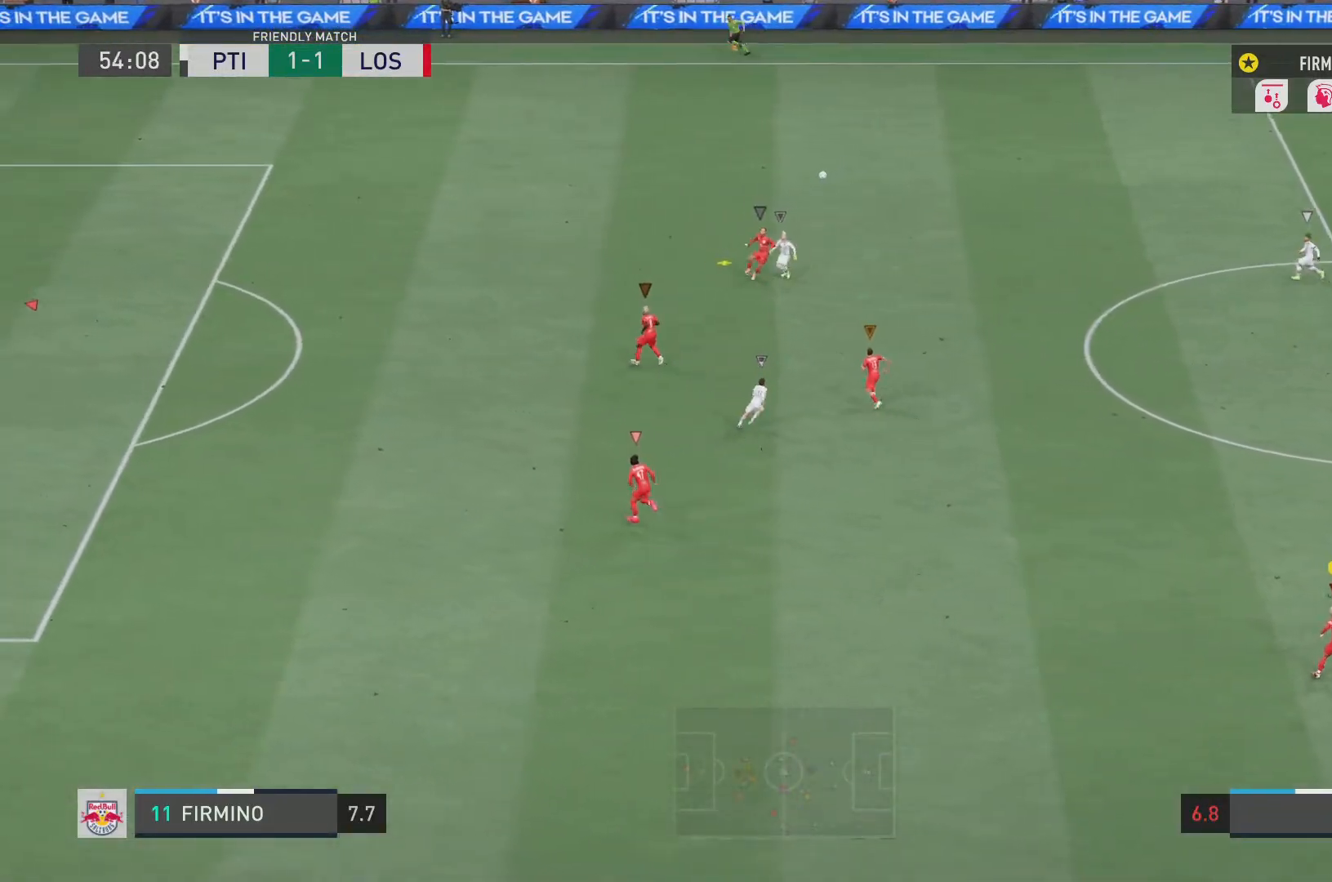
{"buttons": ["R2"], "left_stick": "up-left", "right_stick": "center", "events": []}